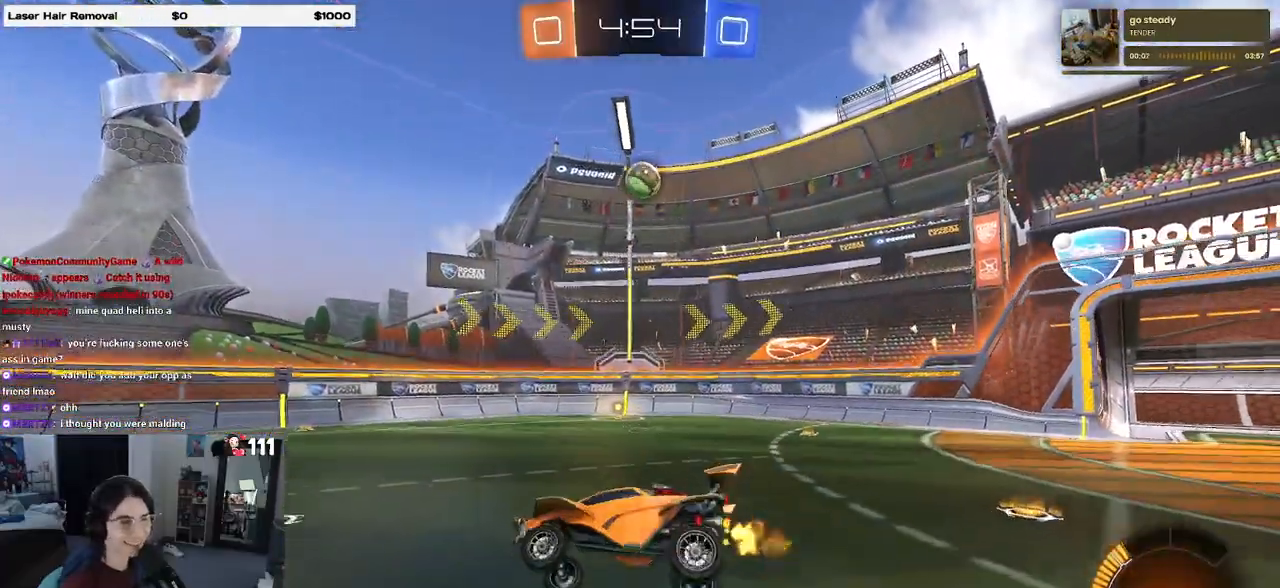
Gameplay with a controller (PlayStation layout); each line is a JSON object with the inputs held at the frame after it. "events" lists button and stick changes between this image and that frame as [ms after this image, input, new state], when the widget could be followed in between.
{"buttons": ["R2"], "left_stick": "center", "right_stick": "center", "events": [[167, "left_stick", "right"], [500, "left_stick", "center"]]}
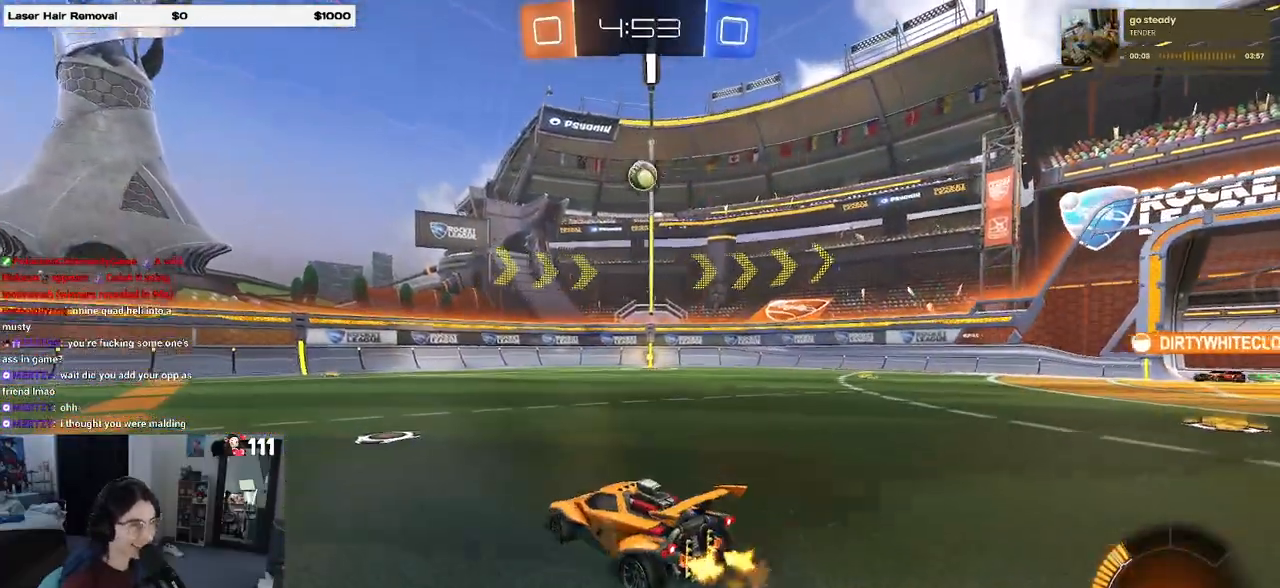
{"buttons": ["R2"], "left_stick": "right", "right_stick": "center", "events": [[283, "left_stick", "right"]]}
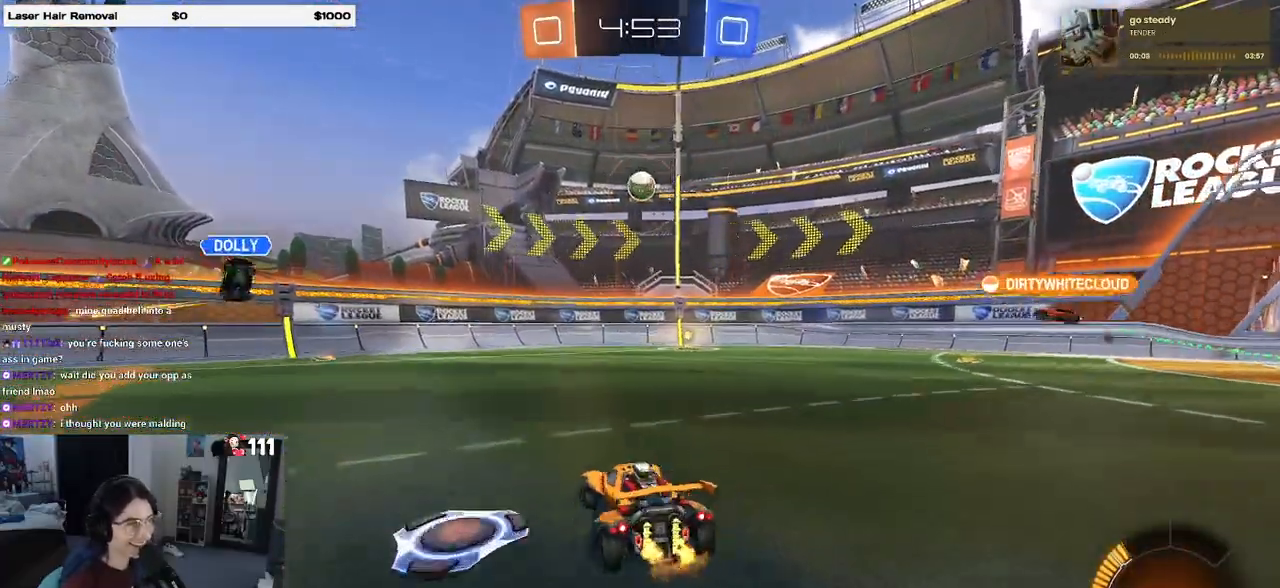
{"buttons": ["R2"], "left_stick": "center", "right_stick": "center", "events": [[183, "left_stick", "center"]]}
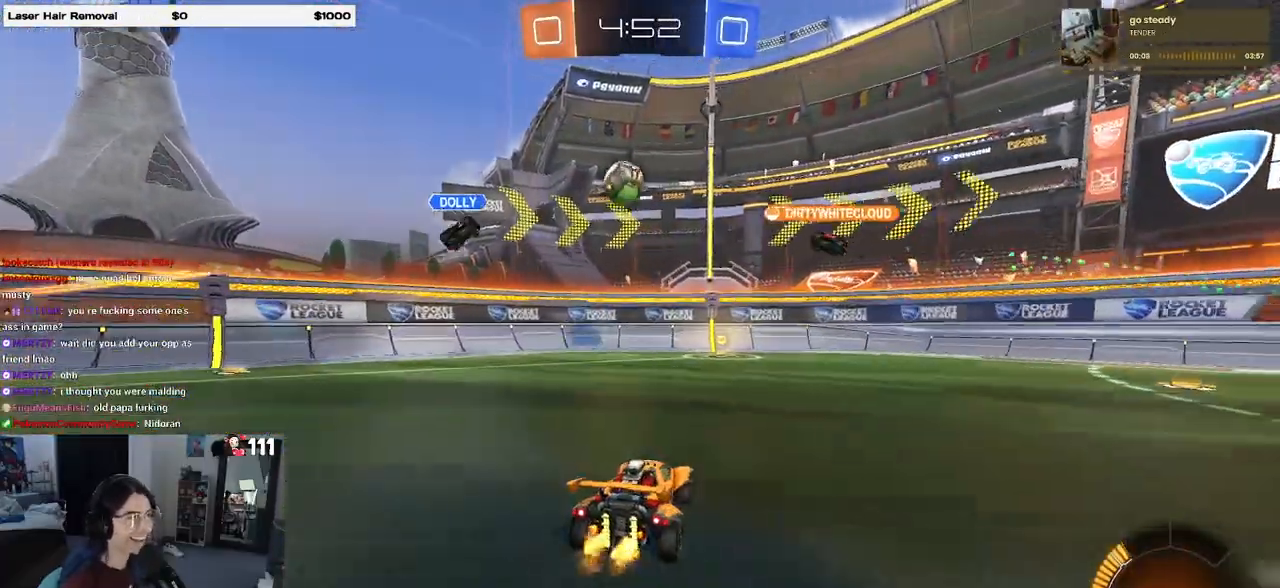
{"buttons": ["R1", "R2"], "left_stick": "center", "right_stick": "center", "events": [[33, "R1", "down"]]}
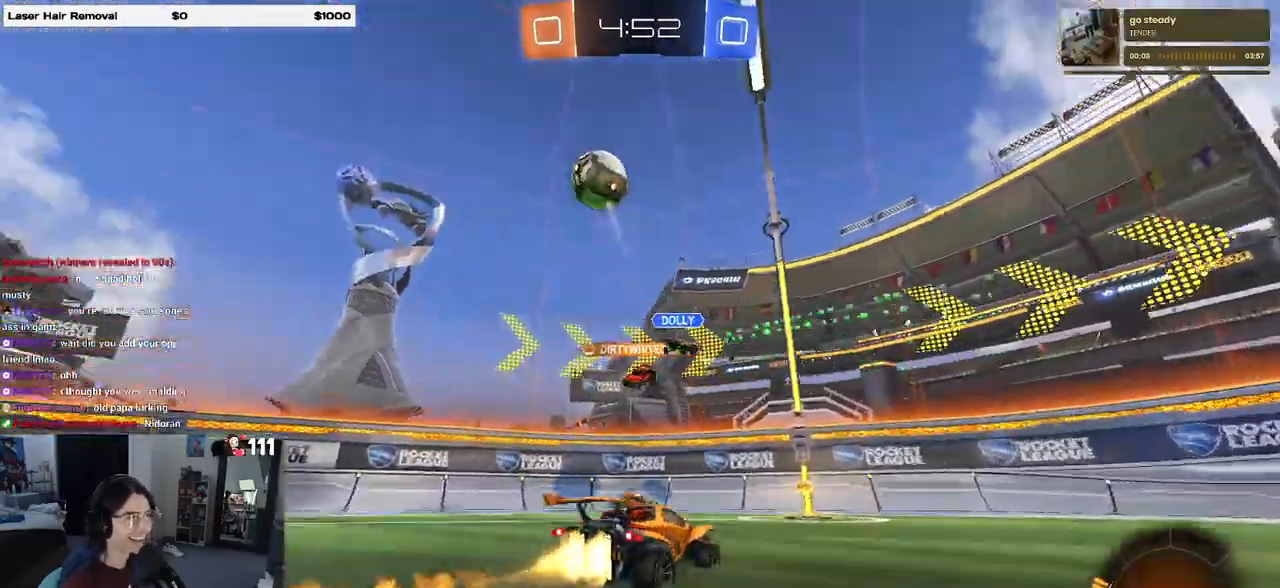
{"buttons": ["R2"], "left_stick": "right", "right_stick": "center", "events": [[250, "left_stick", "right"], [267, "R1", "up"], [367, "SQUARE", "down"], [483, "SQUARE", "up"]]}
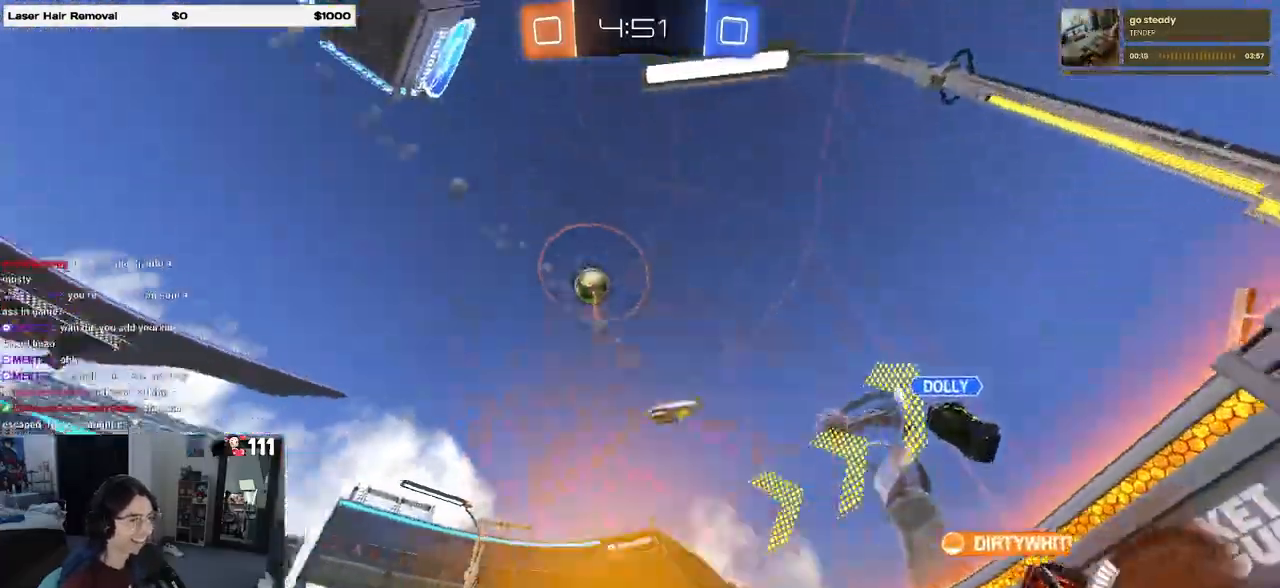
{"buttons": ["SQUARE", "R2"], "left_stick": "right", "right_stick": "center"}
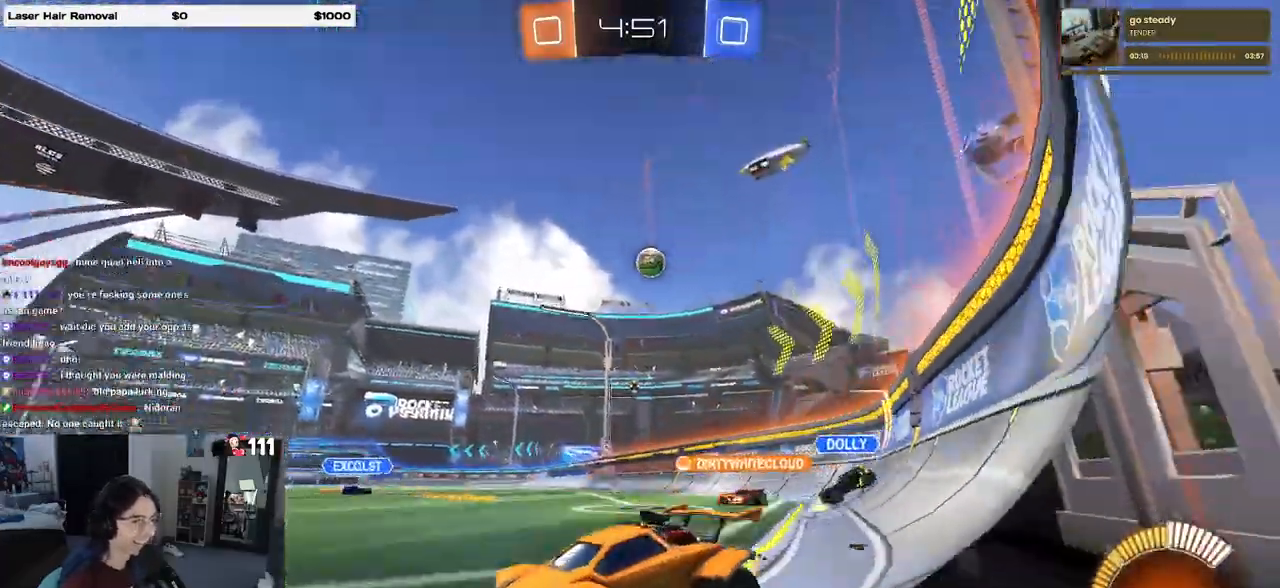
{"buttons": ["R2"], "left_stick": "right", "right_stick": "center", "events": [[117, "SQUARE", "up"]]}
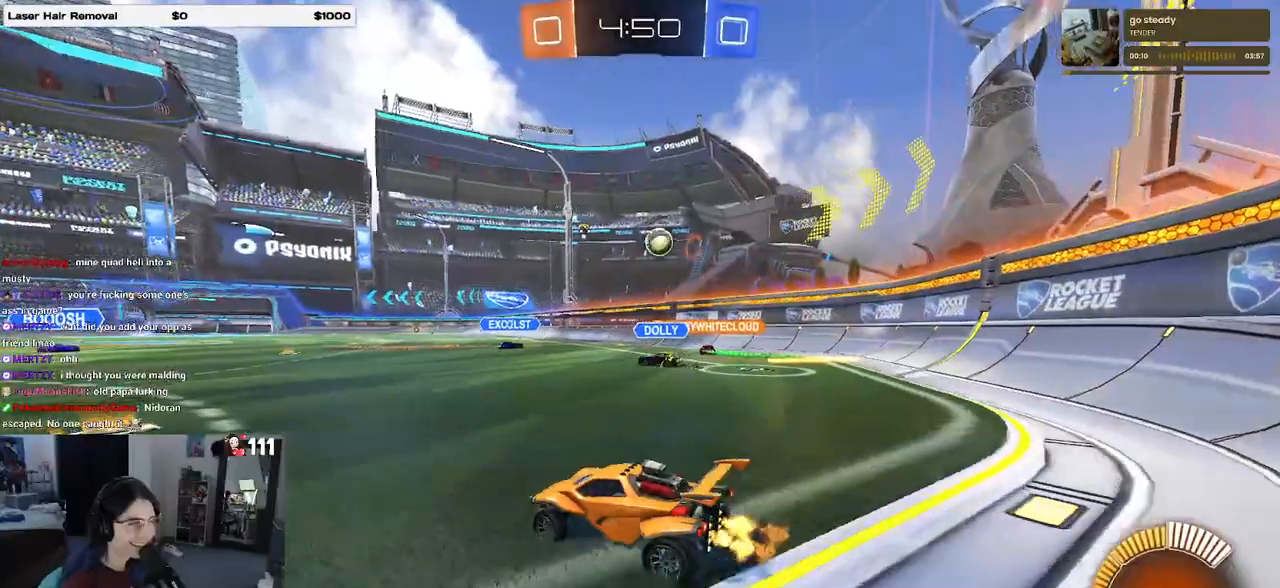
{"buttons": ["R2"], "left_stick": "right", "right_stick": "center", "events": []}
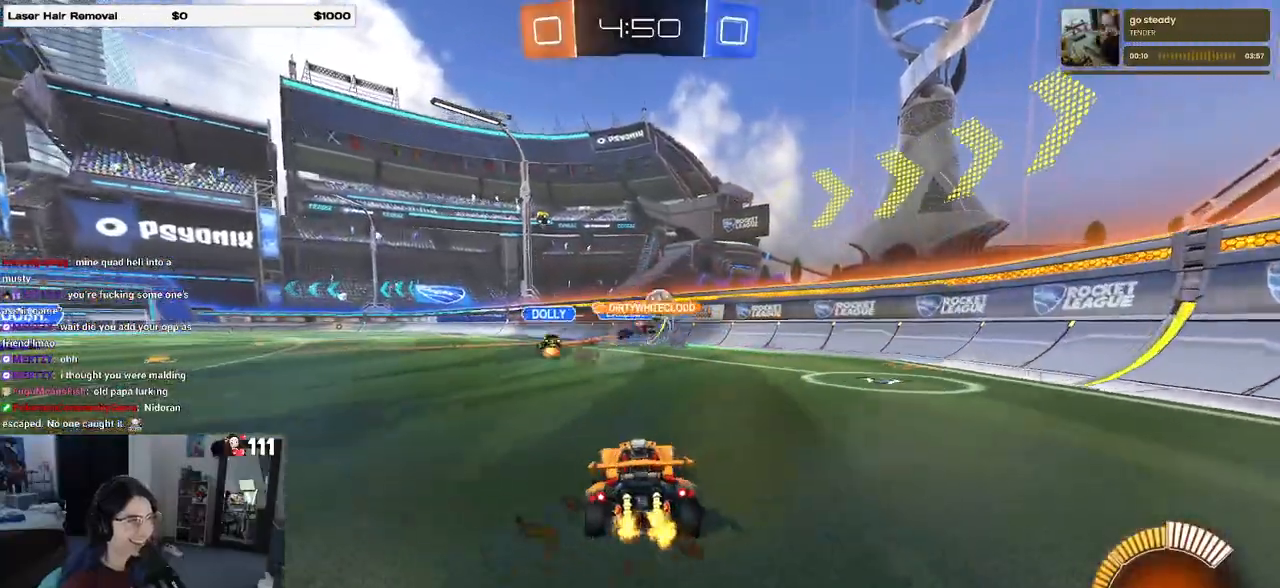
{"buttons": ["SQUARE", "R2"], "left_stick": "left", "right_stick": "center", "events": [[50, "left_stick", "center"], [317, "left_stick", "left"], [417, "SQUARE", "down"]]}
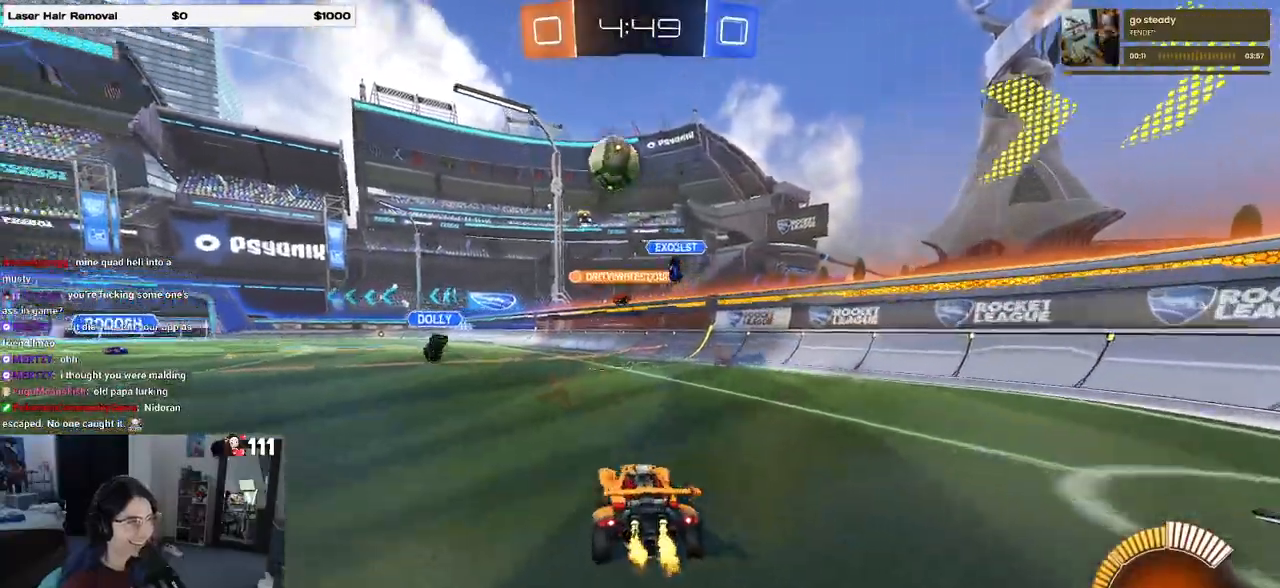
{"buttons": ["R1", "R2"], "left_stick": "left", "right_stick": "center", "events": [[83, "SQUARE", "up"], [383, "R1", "down"]]}
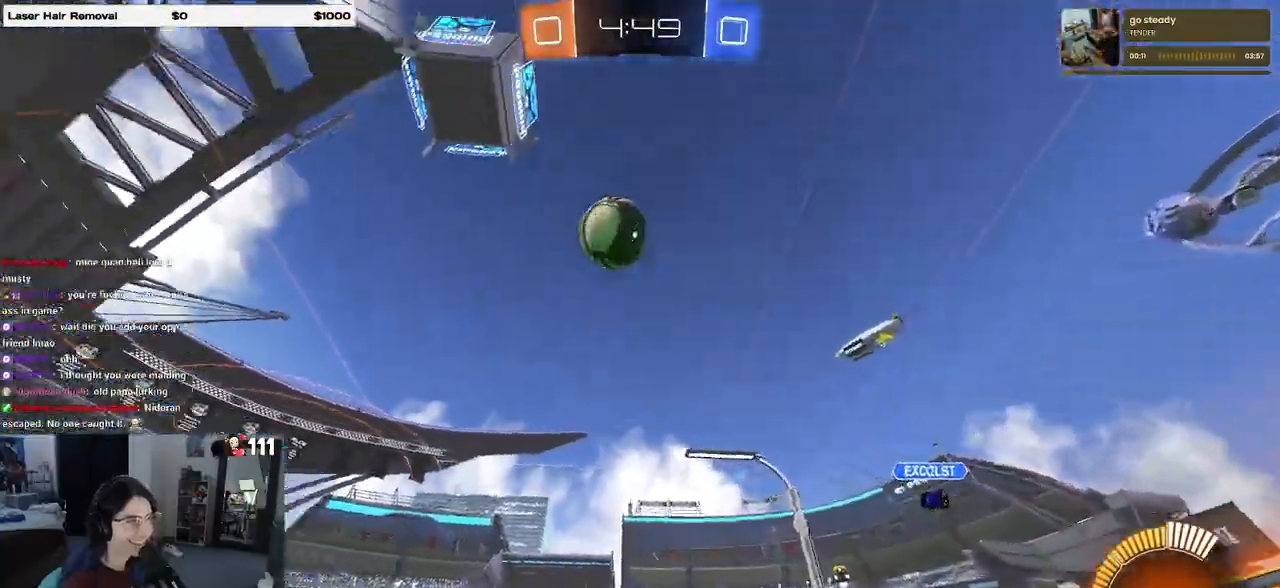
{"buttons": ["R2"], "left_stick": "center", "right_stick": "center", "events": [[67, "R1", "up"], [217, "R1", "down"], [250, "R1", "up"], [317, "left_stick", "down"], [333, "CROSS", "down"], [500, "CROSS", "up"], [500, "left_stick", "center"]]}
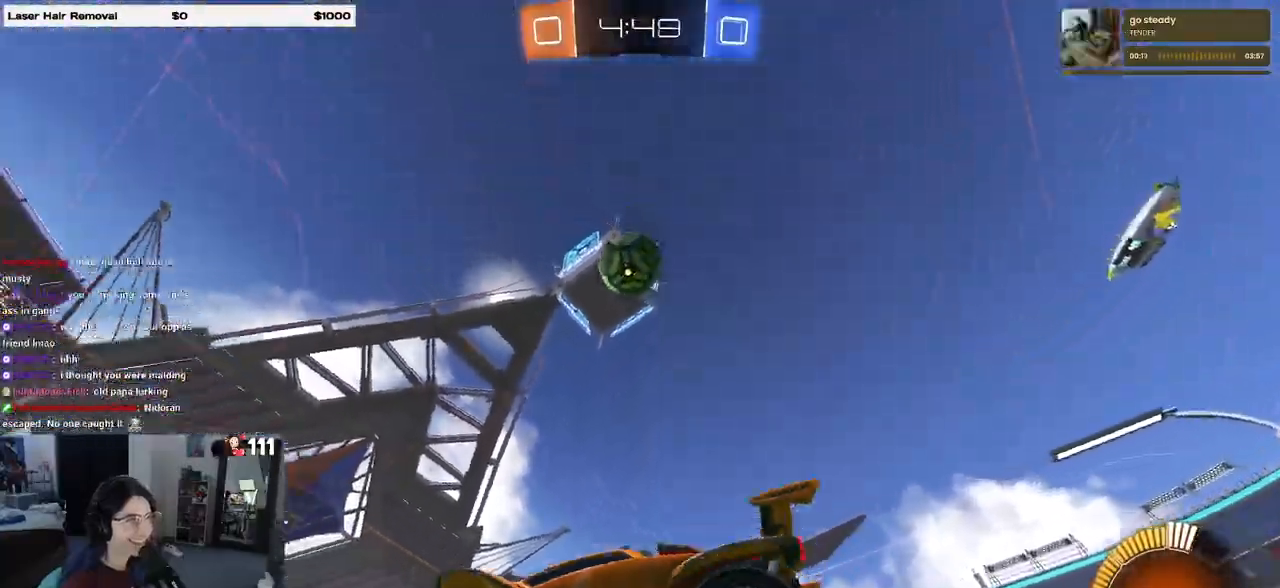
{"buttons": ["L1", "R1"], "left_stick": "center", "right_stick": "center", "events": [[50, "CROSS", "down"], [83, "left_stick", "down-right"], [200, "L1", "down"], [233, "CROSS", "up"], [233, "R1", "down"], [317, "left_stick", "up-right"], [433, "left_stick", "center"], [450, "R2", "up"]]}
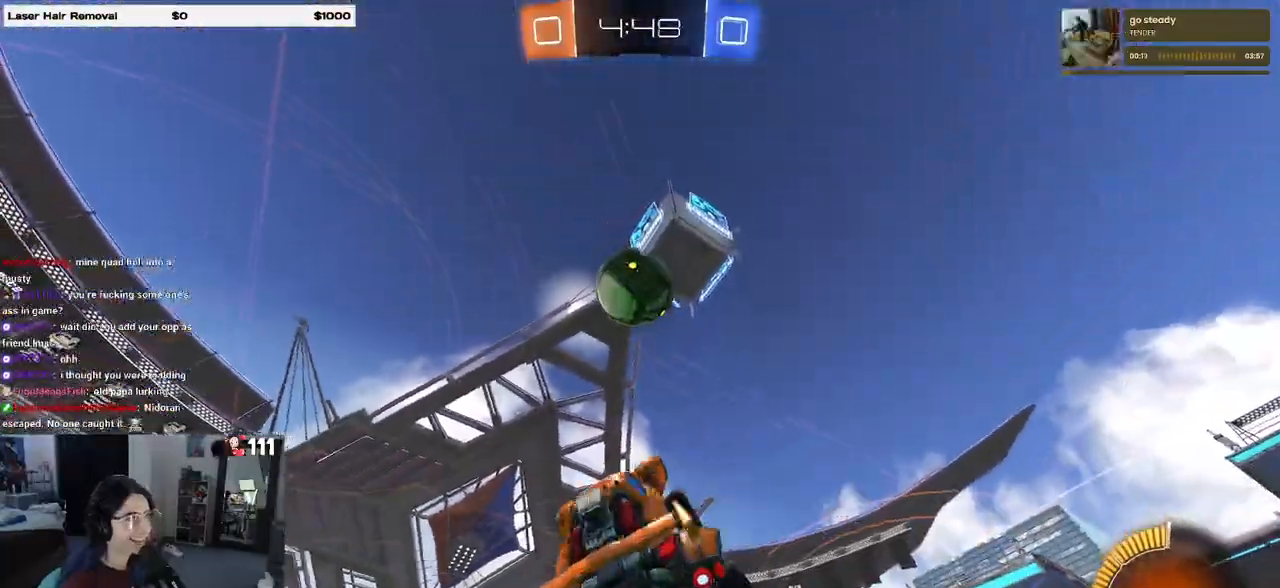
{"buttons": ["L1", "R1"], "left_stick": "down-right", "right_stick": "center", "events": [[83, "left_stick", "right"], [100, "R2", "down"], [183, "R2", "up"], [183, "left_stick", "center"], [233, "left_stick", "down"], [450, "left_stick", "down-right"]]}
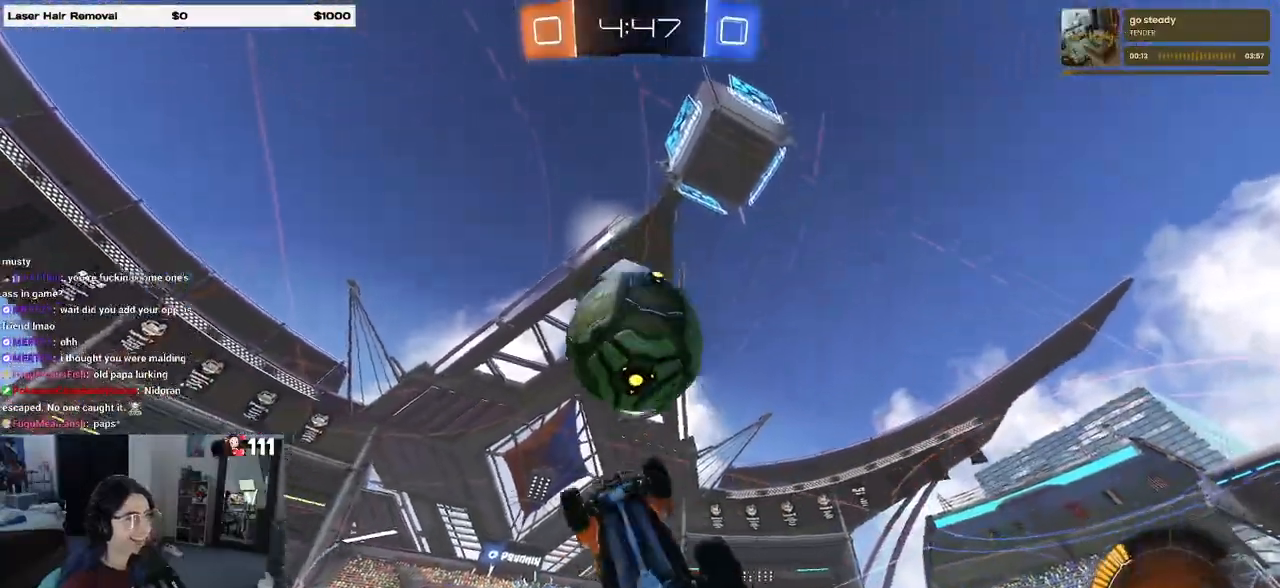
{"buttons": ["L1", "R2"], "left_stick": "left", "right_stick": "center", "events": [[17, "left_stick", "right"], [183, "R2", "down"], [200, "left_stick", "up"], [267, "R1", "up"], [367, "left_stick", "up-left"], [483, "left_stick", "left"]]}
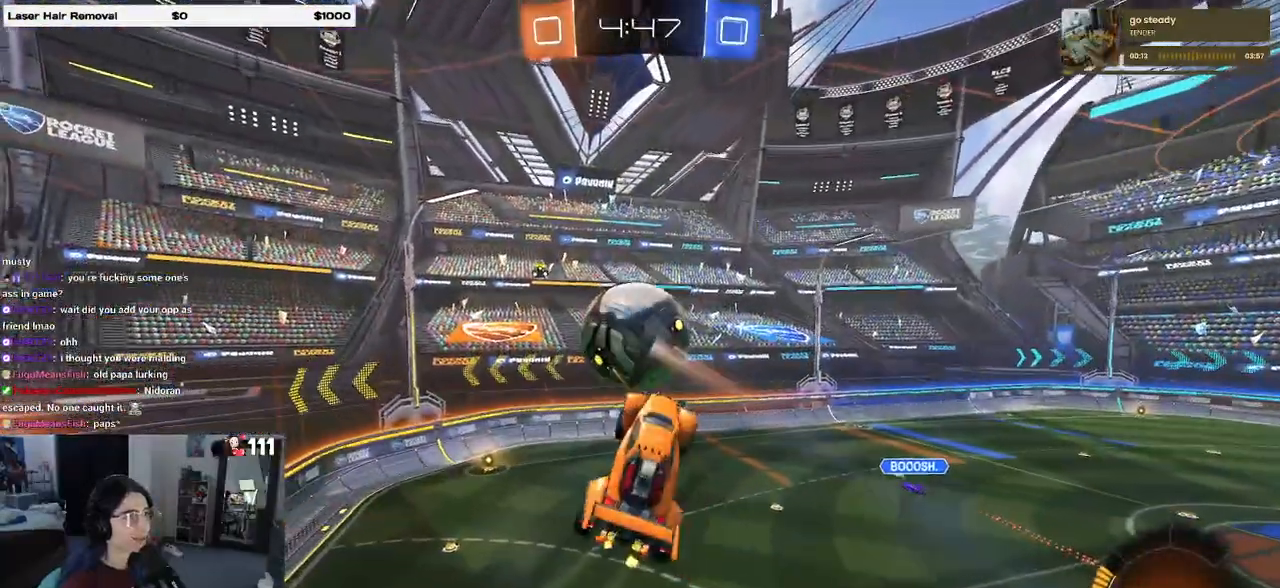
{"buttons": ["L1", "R1", "R2"], "left_stick": "center", "right_stick": "center", "events": [[367, "R1", "down"], [400, "left_stick", "up"], [483, "left_stick", "center"]]}
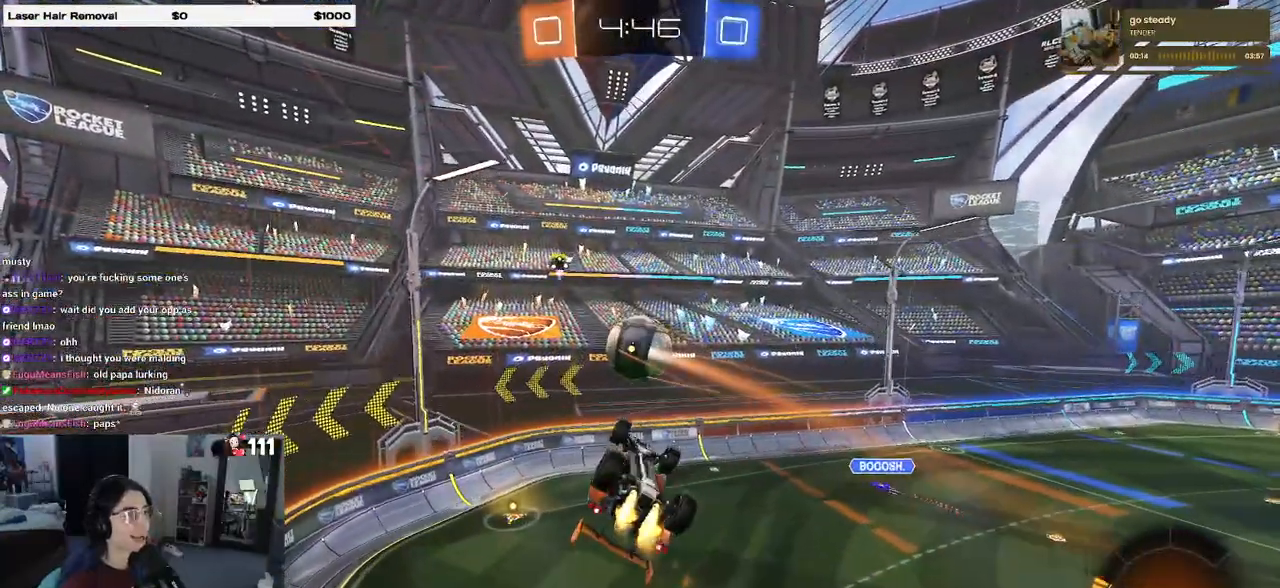
{"buttons": ["R2"], "left_stick": "right", "right_stick": "center", "events": [[100, "left_stick", "down-left"], [250, "left_stick", "down-right"], [383, "L1", "up"], [417, "left_stick", "right"], [433, "R1", "up"]]}
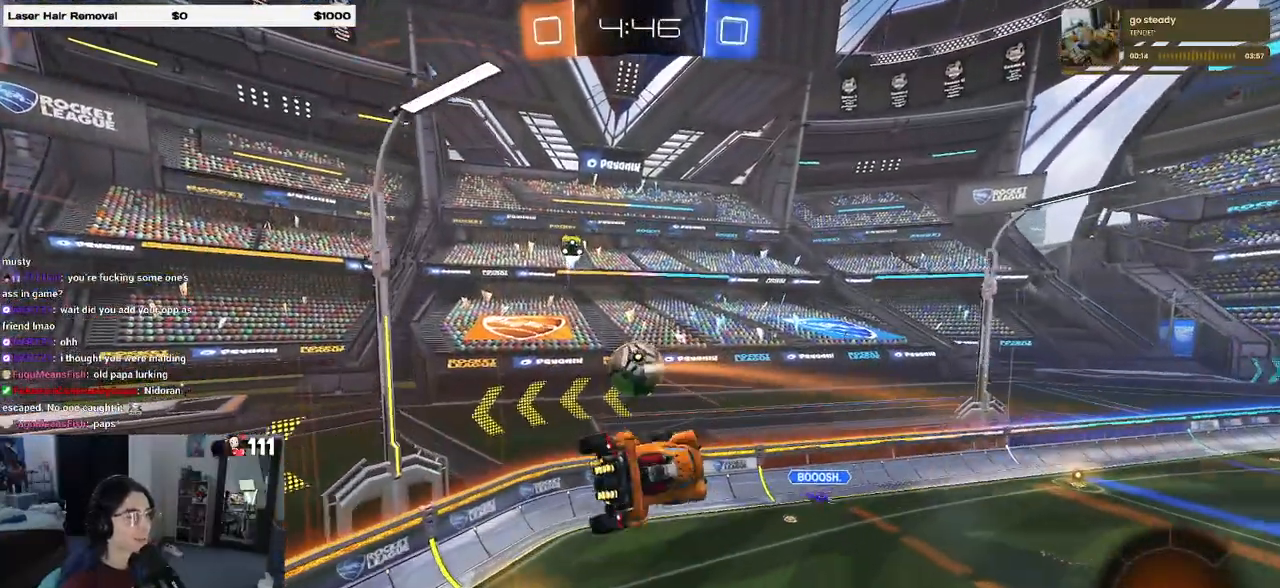
{"buttons": ["R2"], "left_stick": "up-right", "right_stick": "center", "events": [[83, "R1", "down"], [100, "left_stick", "center"], [183, "R1", "up"], [183, "left_stick", "left"], [383, "left_stick", "center"], [483, "left_stick", "up-right"]]}
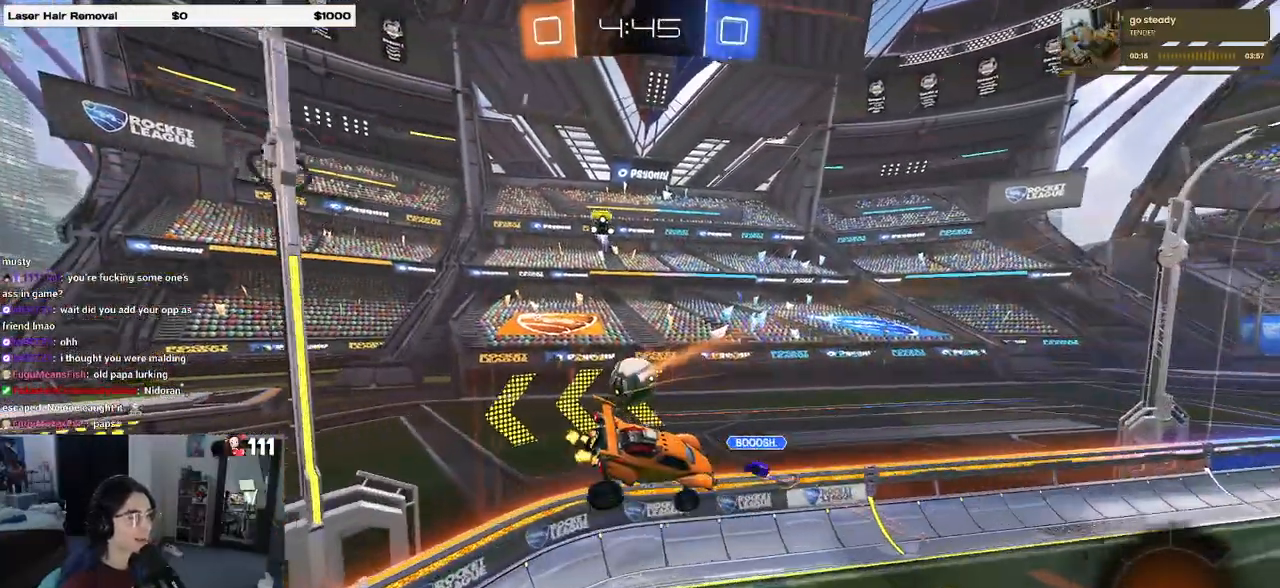
{"buttons": ["R2"], "left_stick": "center", "right_stick": "center", "events": [[317, "SQUARE", "down"], [433, "SQUARE", "up"], [450, "left_stick", "center"]]}
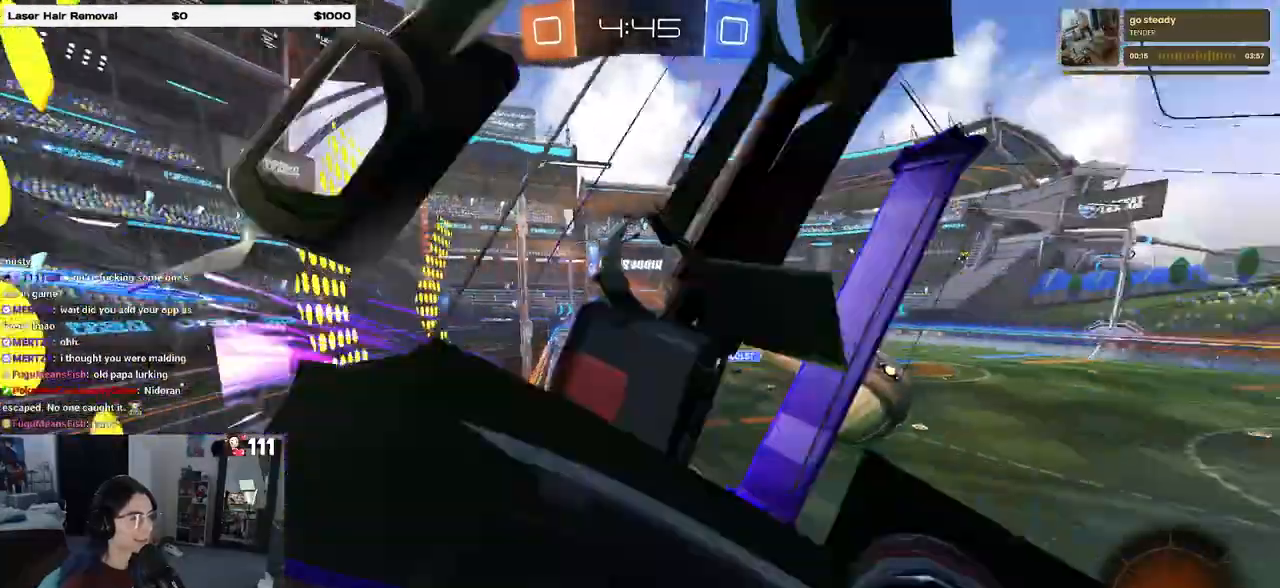
{"buttons": ["R1", "R2"], "left_stick": "right", "right_stick": "center", "events": [[133, "left_stick", "right"], [283, "R1", "down"]]}
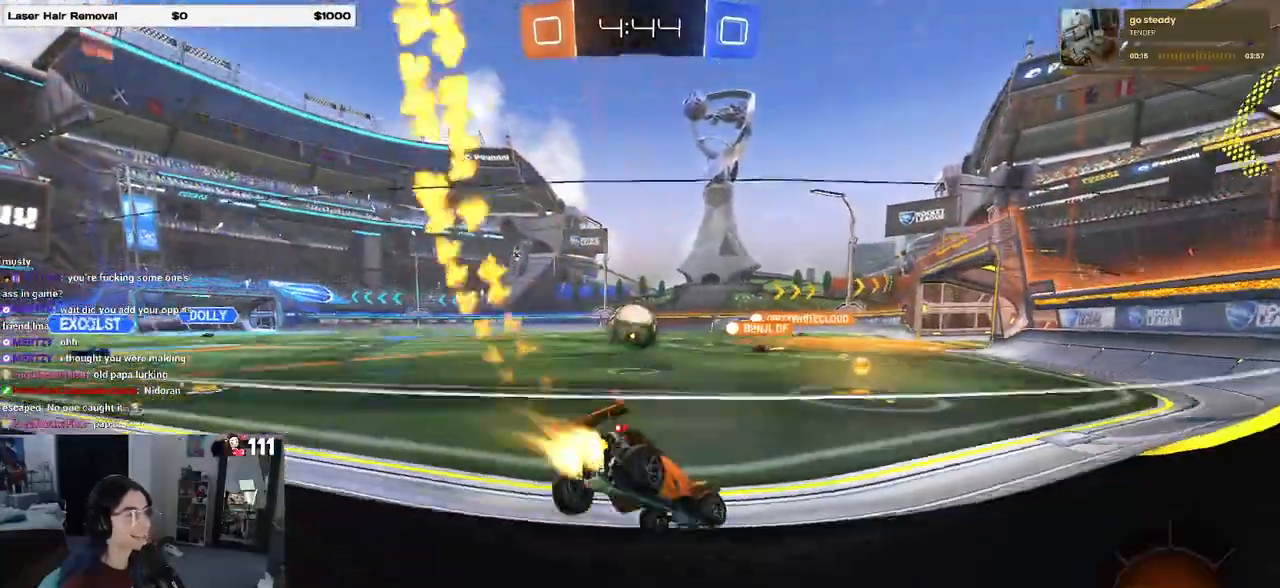
{"buttons": ["R1", "R2"], "left_stick": "left", "right_stick": "center", "events": [[17, "left_stick", "center"], [183, "left_stick", "left"], [367, "left_stick", "center"], [483, "left_stick", "left"]]}
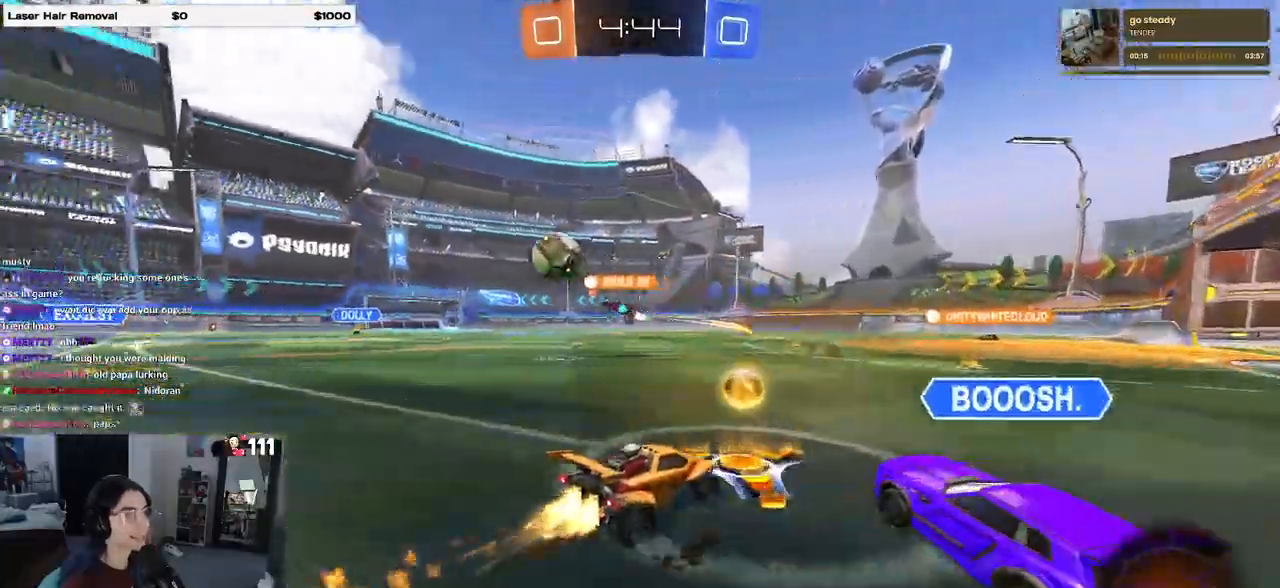
{"buttons": ["R2"], "left_stick": "center", "right_stick": "center", "events": [[350, "left_stick", "center"], [383, "R1", "up"]]}
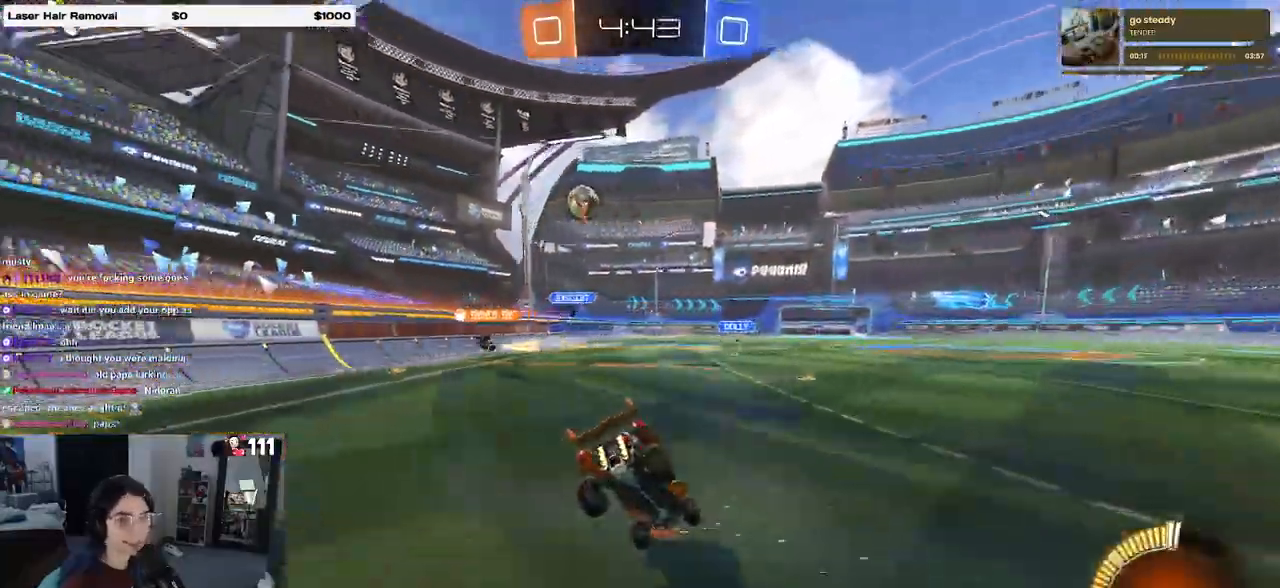
{"buttons": ["R2"], "left_stick": "center", "right_stick": "center", "events": []}
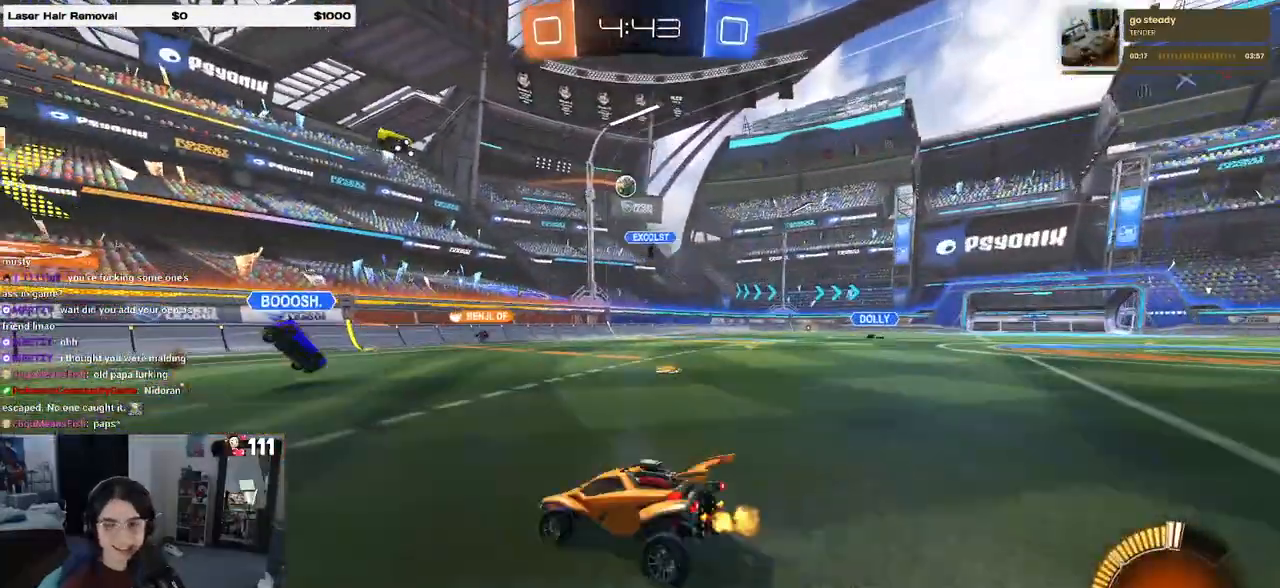
{"buttons": ["R2"], "left_stick": "right", "right_stick": "center", "events": [[267, "left_stick", "right"]]}
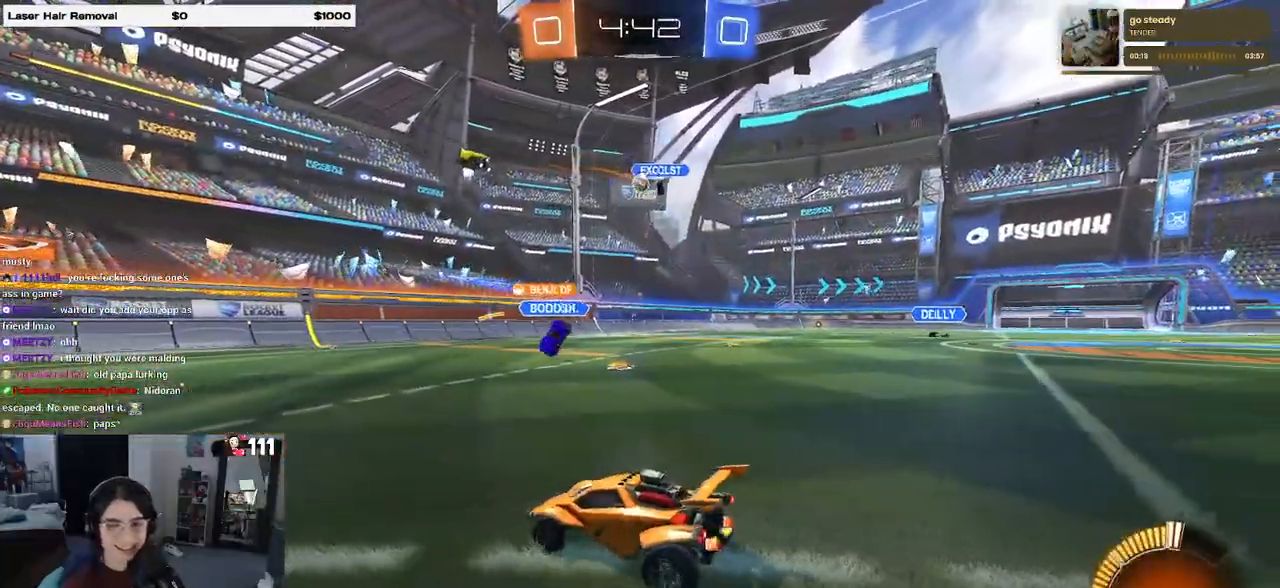
{"buttons": ["R2"], "left_stick": "right", "right_stick": "center", "events": []}
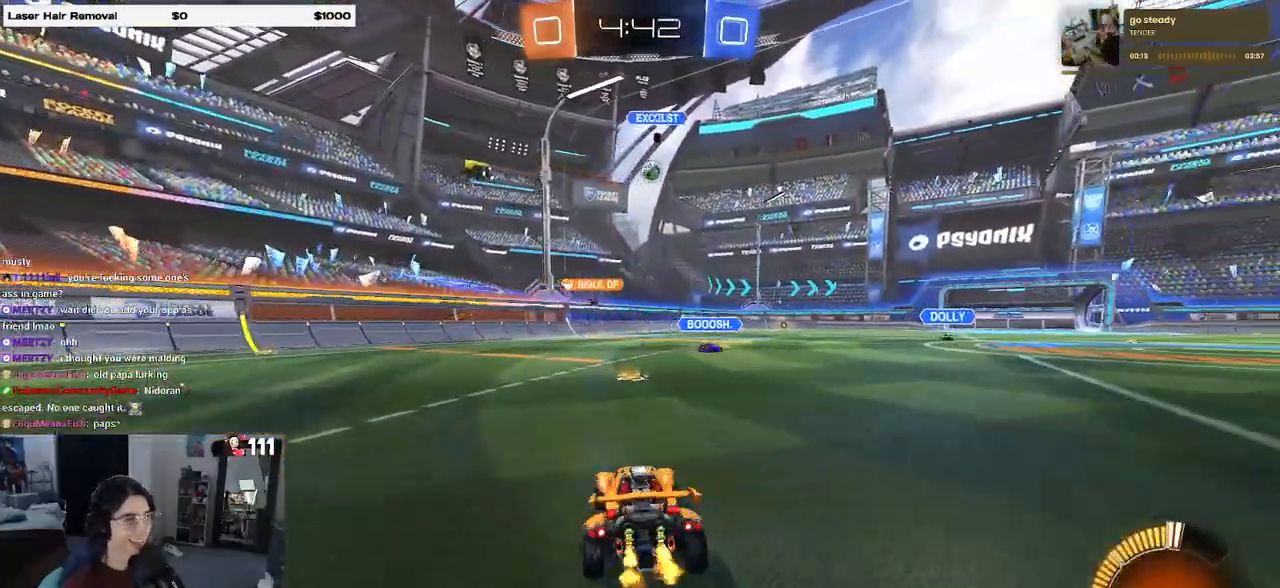
{"buttons": ["R2"], "left_stick": "left", "right_stick": "center", "events": [[67, "left_stick", "center"], [417, "left_stick", "left"]]}
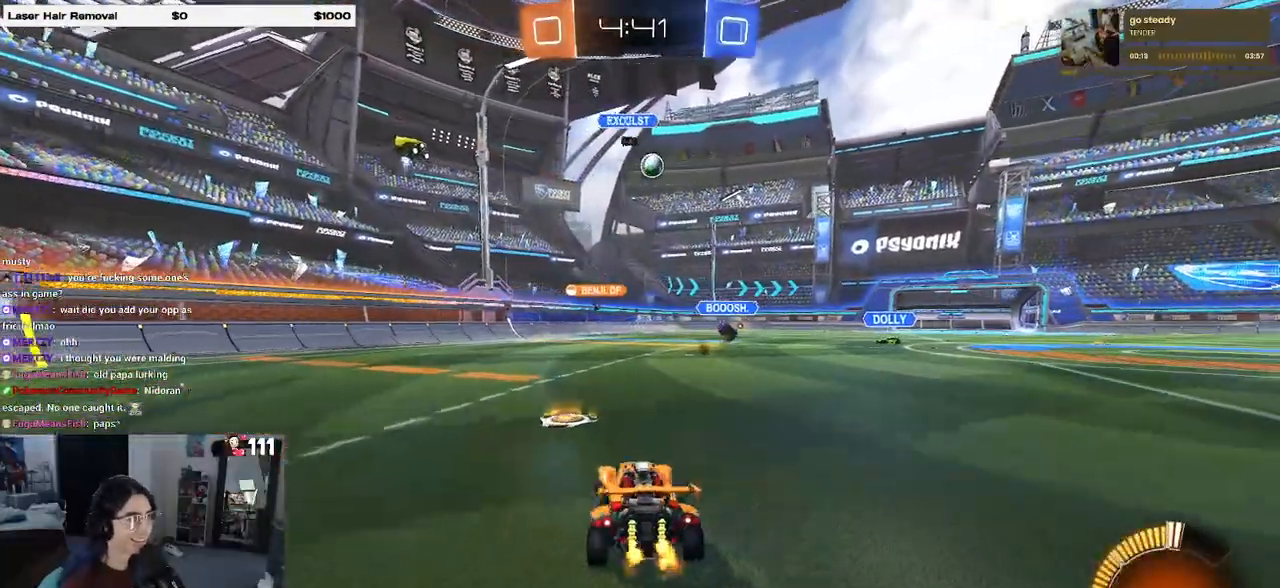
{"buttons": ["R2"], "left_stick": "right", "right_stick": "center", "events": [[83, "SQUARE", "down"], [83, "left_stick", "right"], [217, "SQUARE", "up"]]}
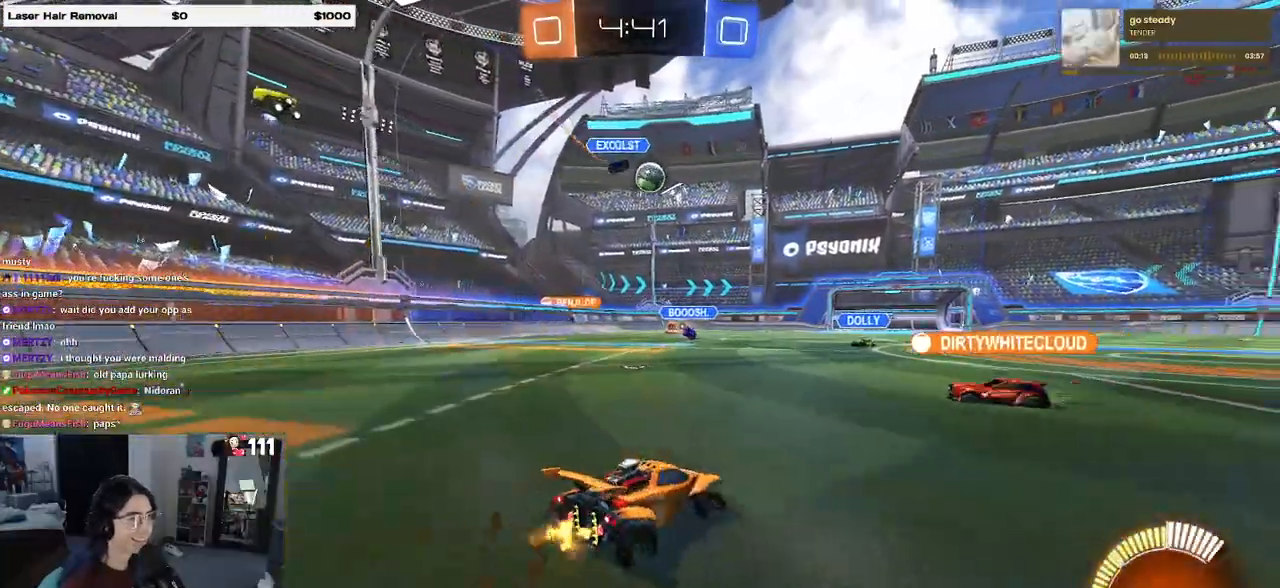
{"buttons": ["R2"], "left_stick": "right", "right_stick": "center", "events": [[117, "left_stick", "center"], [383, "left_stick", "right"]]}
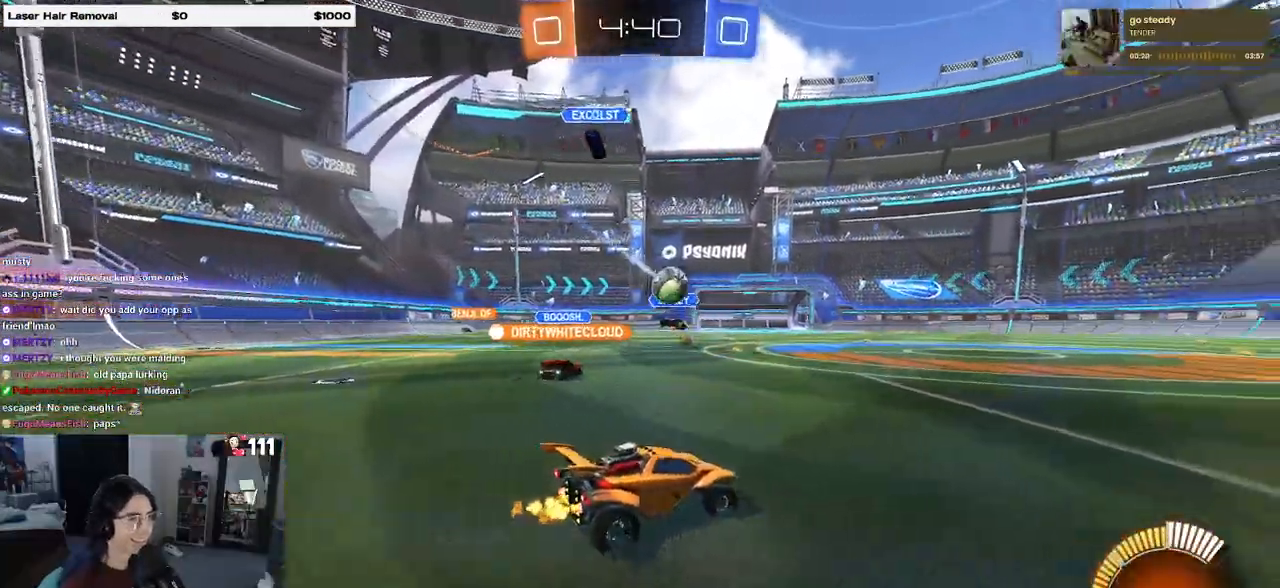
{"buttons": ["R1", "R2"], "left_stick": "right", "right_stick": "center", "events": [[167, "left_stick", "center"], [333, "R1", "down"], [417, "left_stick", "right"]]}
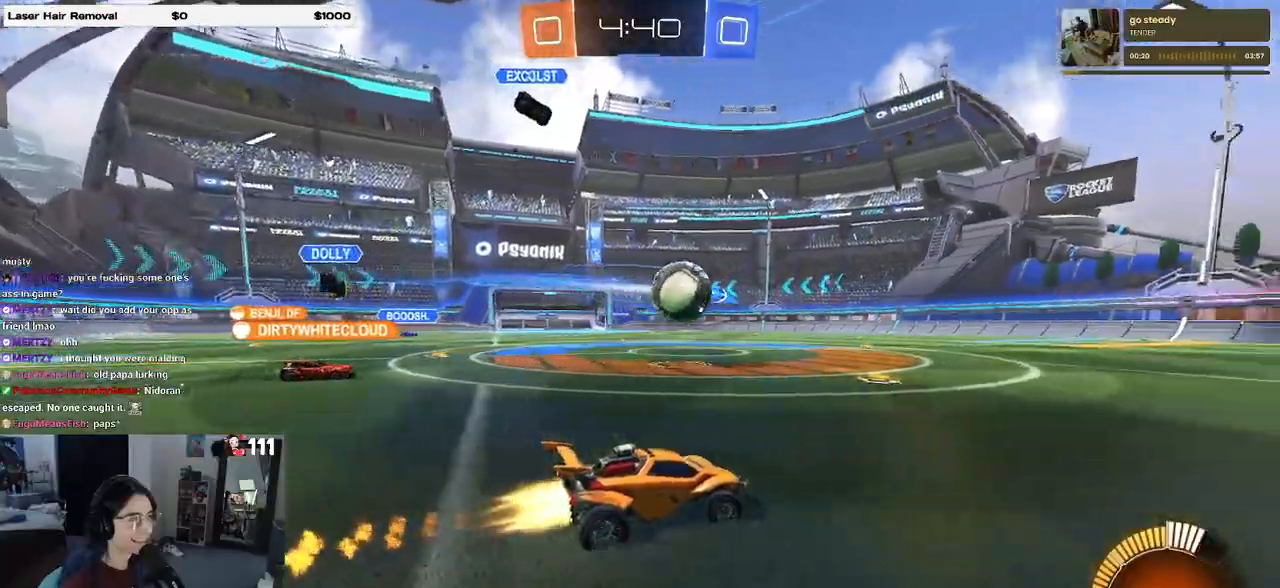
{"buttons": ["TRIANGLE", "R1", "R2"], "left_stick": "right", "right_stick": "center", "events": [[233, "left_stick", "center"], [467, "TRIANGLE", "down"], [467, "left_stick", "right"]]}